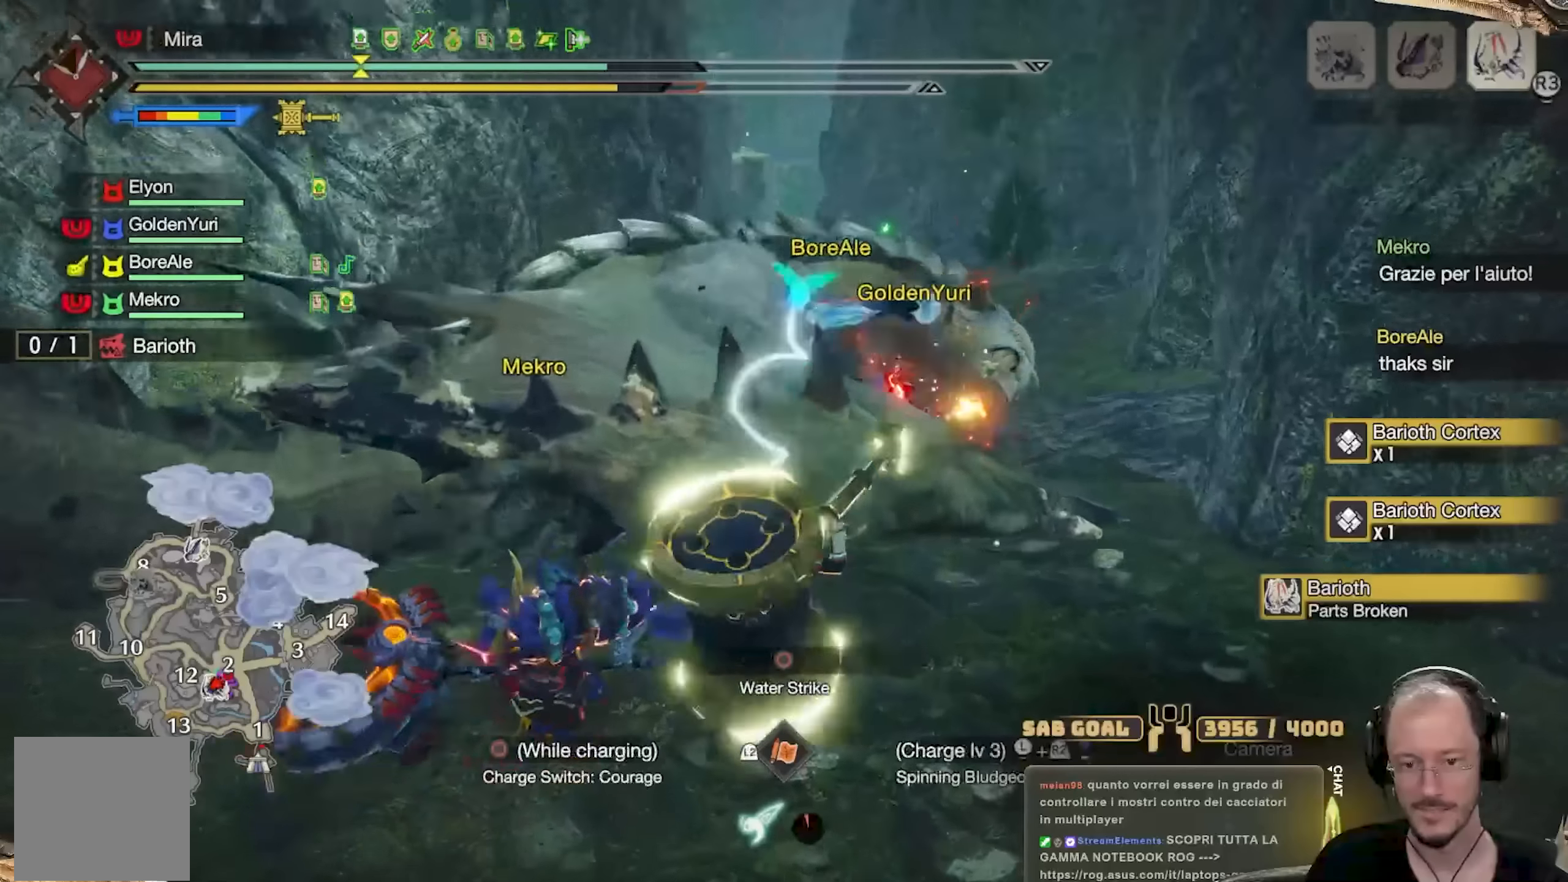
Gameplay with a controller (Xbox layout); each line is a JSON object with the inputs held at the frame after it. "events" lists button and stick changes between this image and that frame as [ms after this image, input, new state], when the widget could be followed in between. Not read: R3.
{"buttons": [], "left_stick": "up-right", "right_stick": "center", "events": [[51, "right_stick", "center"], [334, "right_stick", "down"], [401, "left_stick", "up-right"], [451, "right_stick", "center"]]}
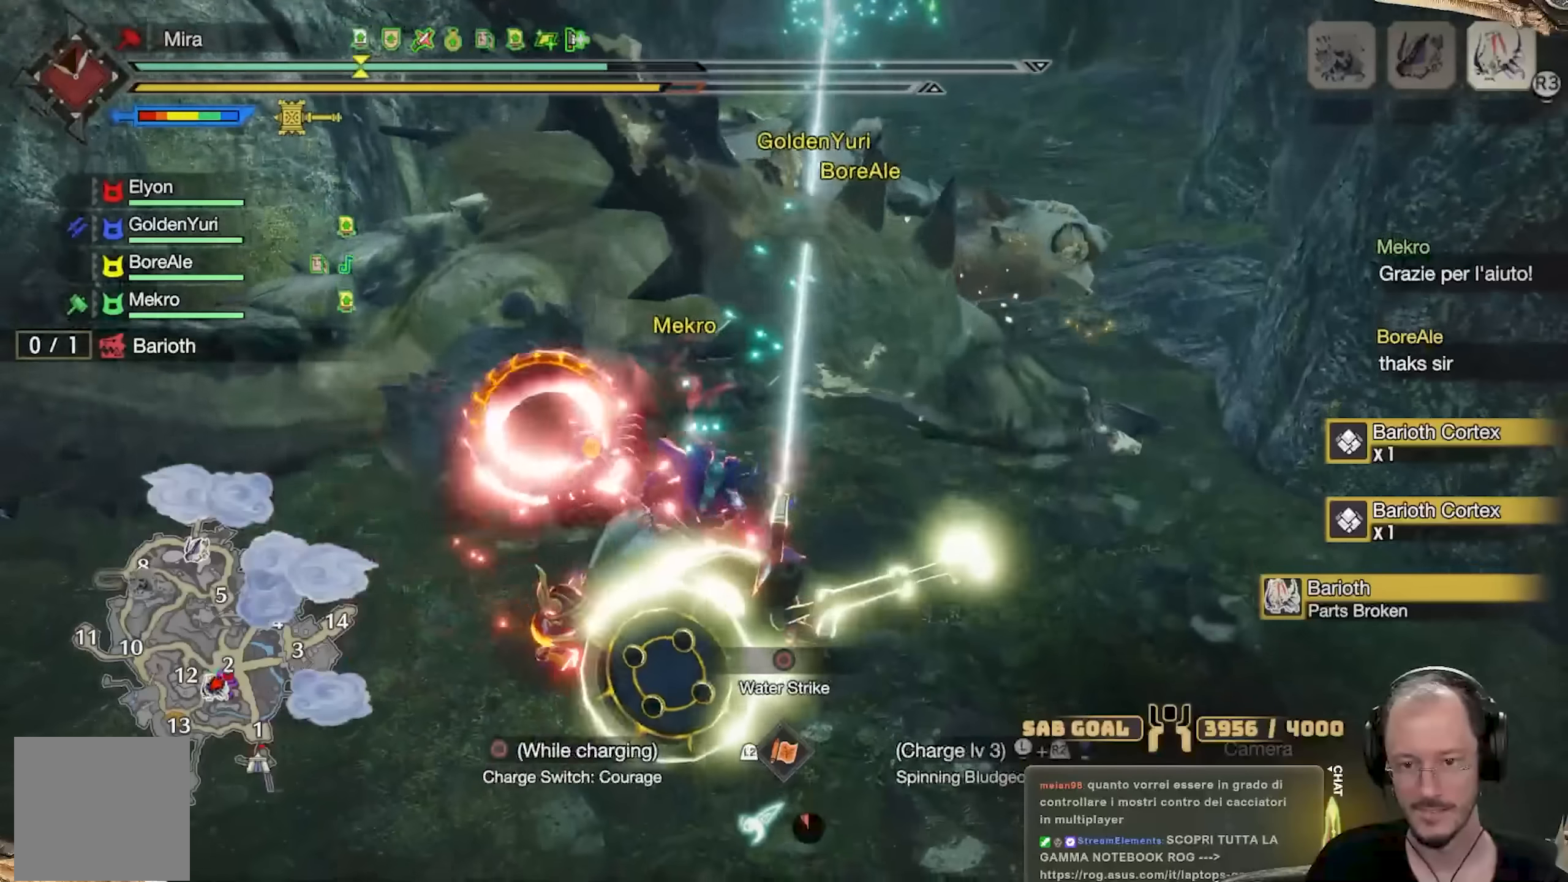
{"buttons": [], "left_stick": "right", "right_stick": "center", "events": [[200, "right_stick", "down"], [317, "right_stick", "center"], [350, "left_stick", "right"]]}
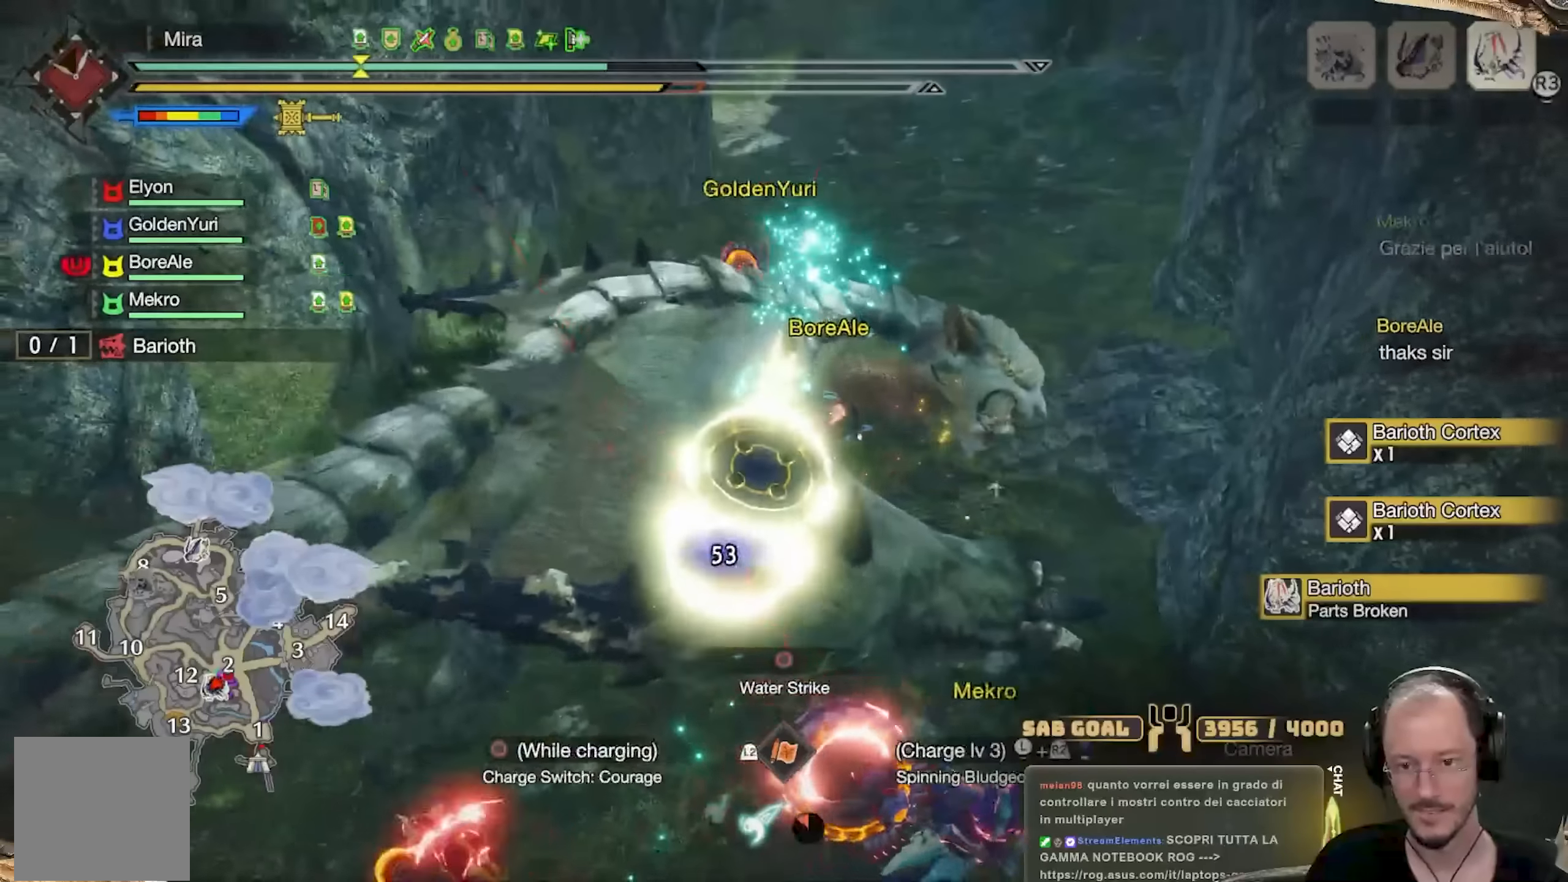
{"buttons": [], "left_stick": "right", "right_stick": "down", "events": [[384, "right_stick", "down"]]}
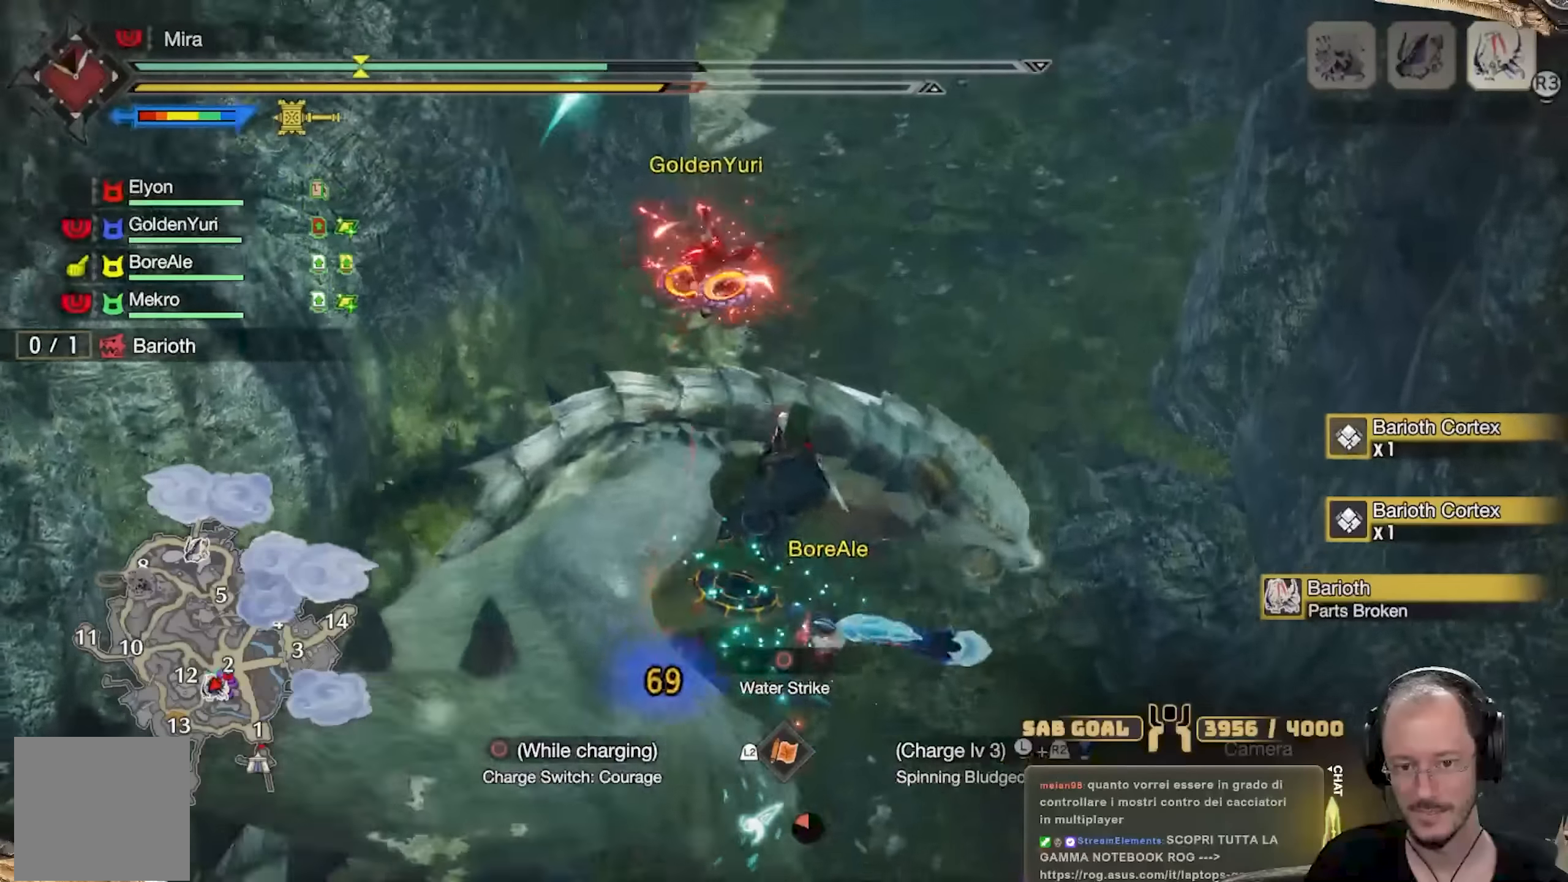
{"buttons": [], "left_stick": "right", "right_stick": "center"}
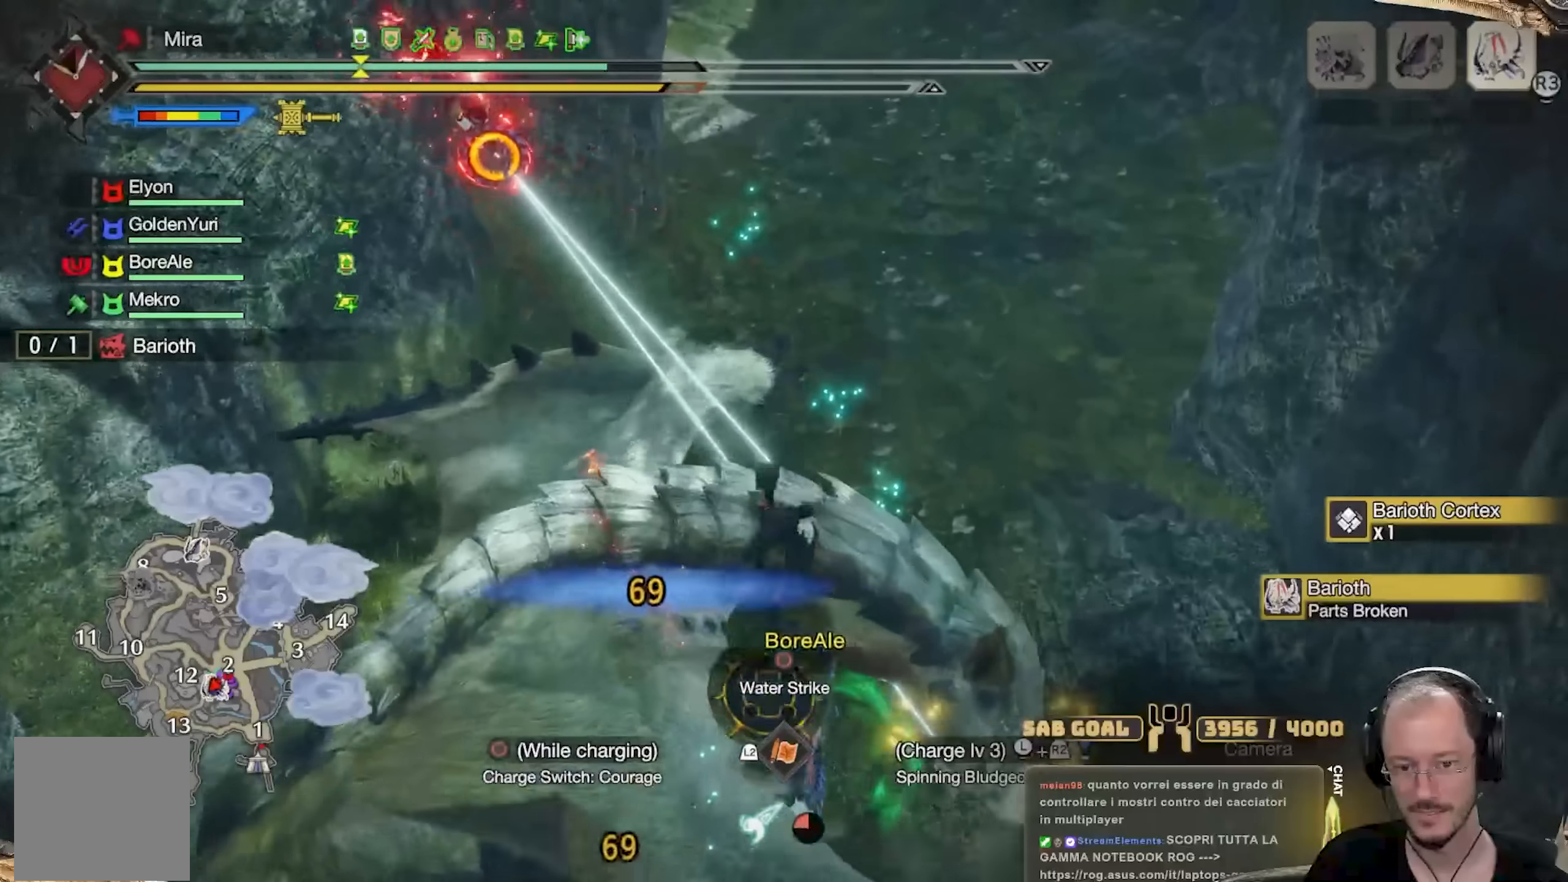
{"buttons": [], "left_stick": "right", "right_stick": "center", "events": []}
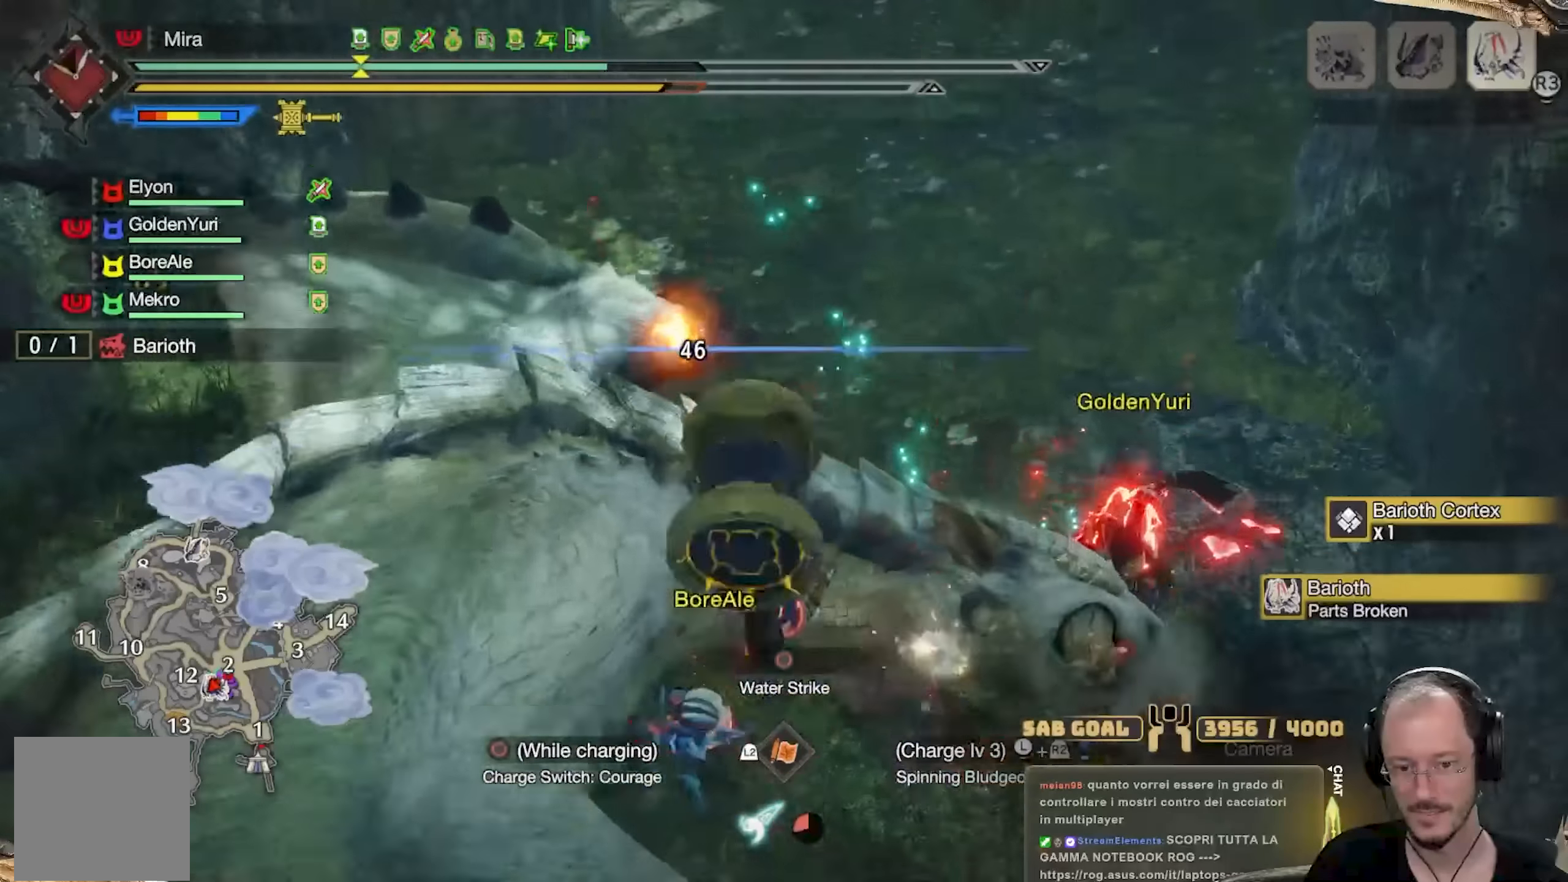
{"buttons": [], "left_stick": "right", "right_stick": "center", "events": []}
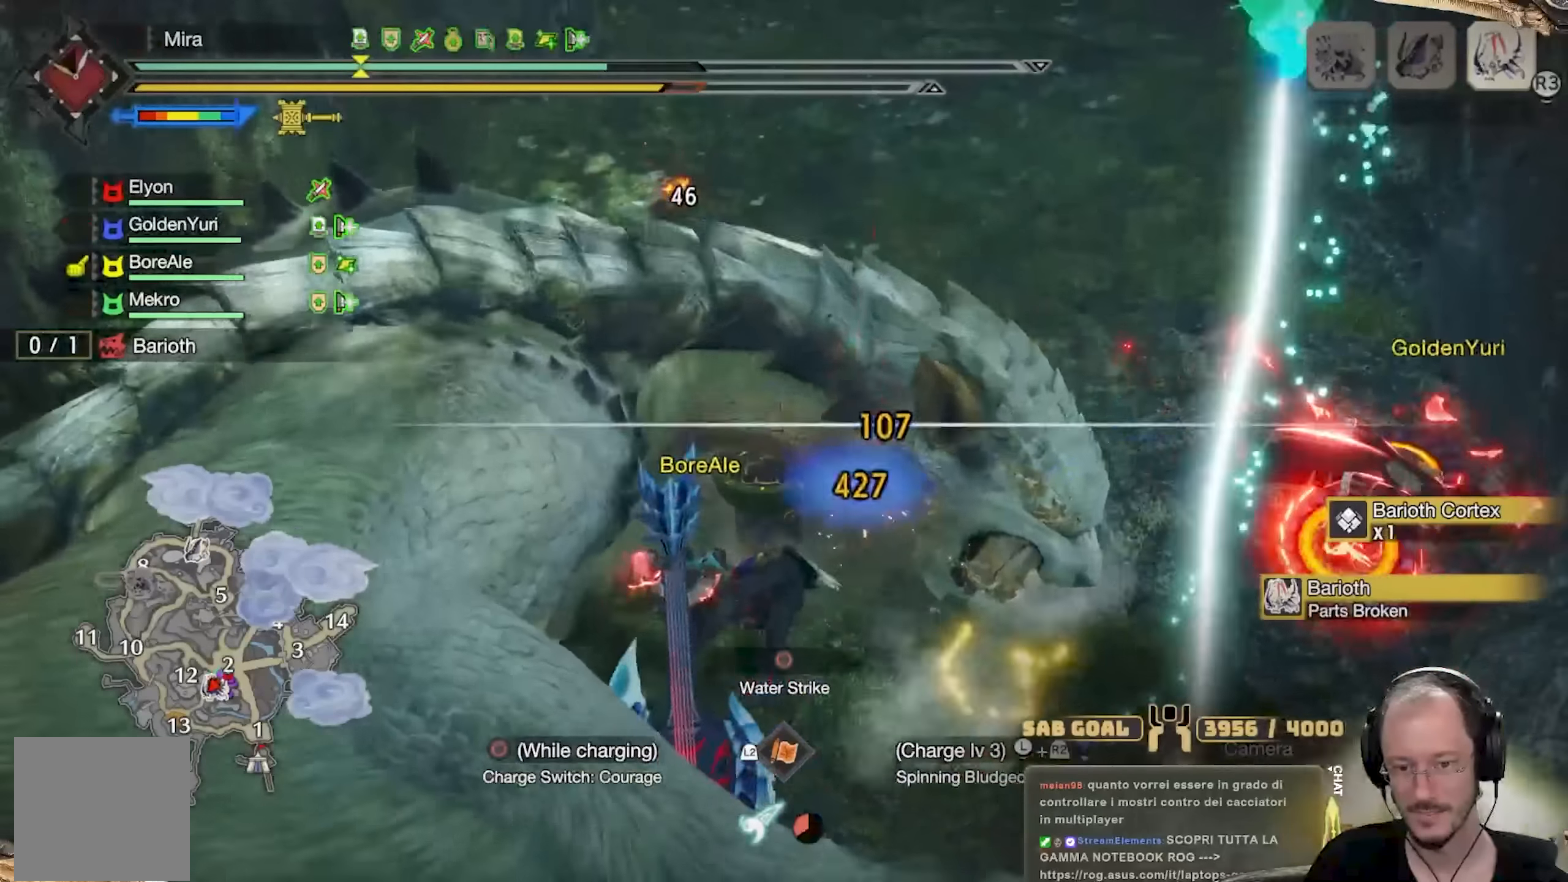
{"buttons": [], "left_stick": "up-right", "right_stick": "center", "events": [[133, "left_stick", "up-right"], [167, "A", "down"], [267, "A", "up"], [317, "A", "down"], [400, "A", "up"]]}
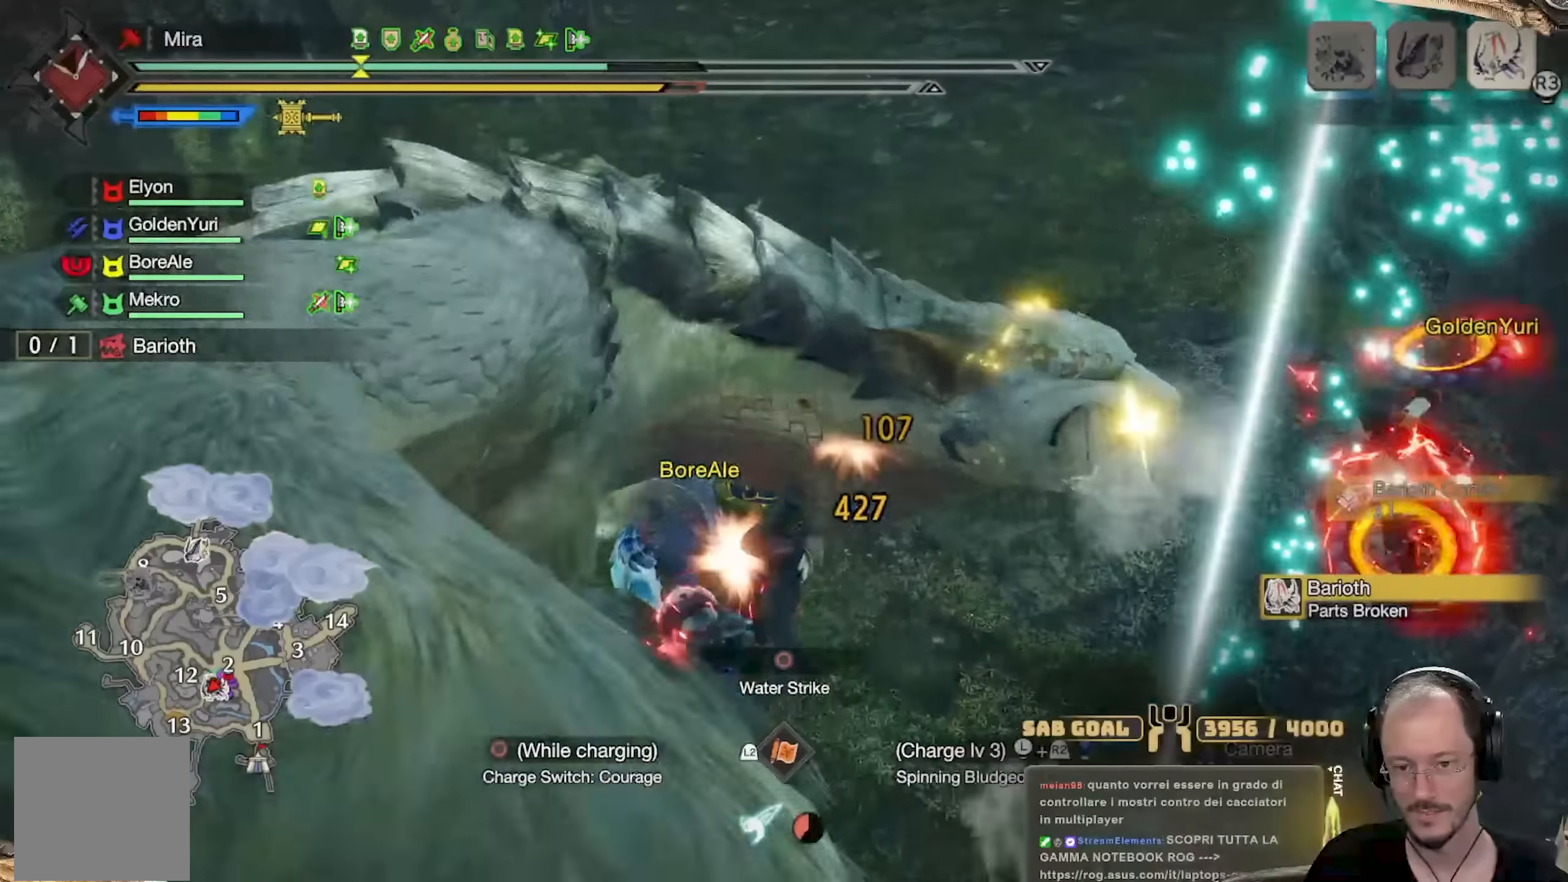
{"buttons": ["R2"], "left_stick": "up-right", "right_stick": "center", "events": [[84, "A", "down"], [167, "A", "up"], [234, "R2", "down"]]}
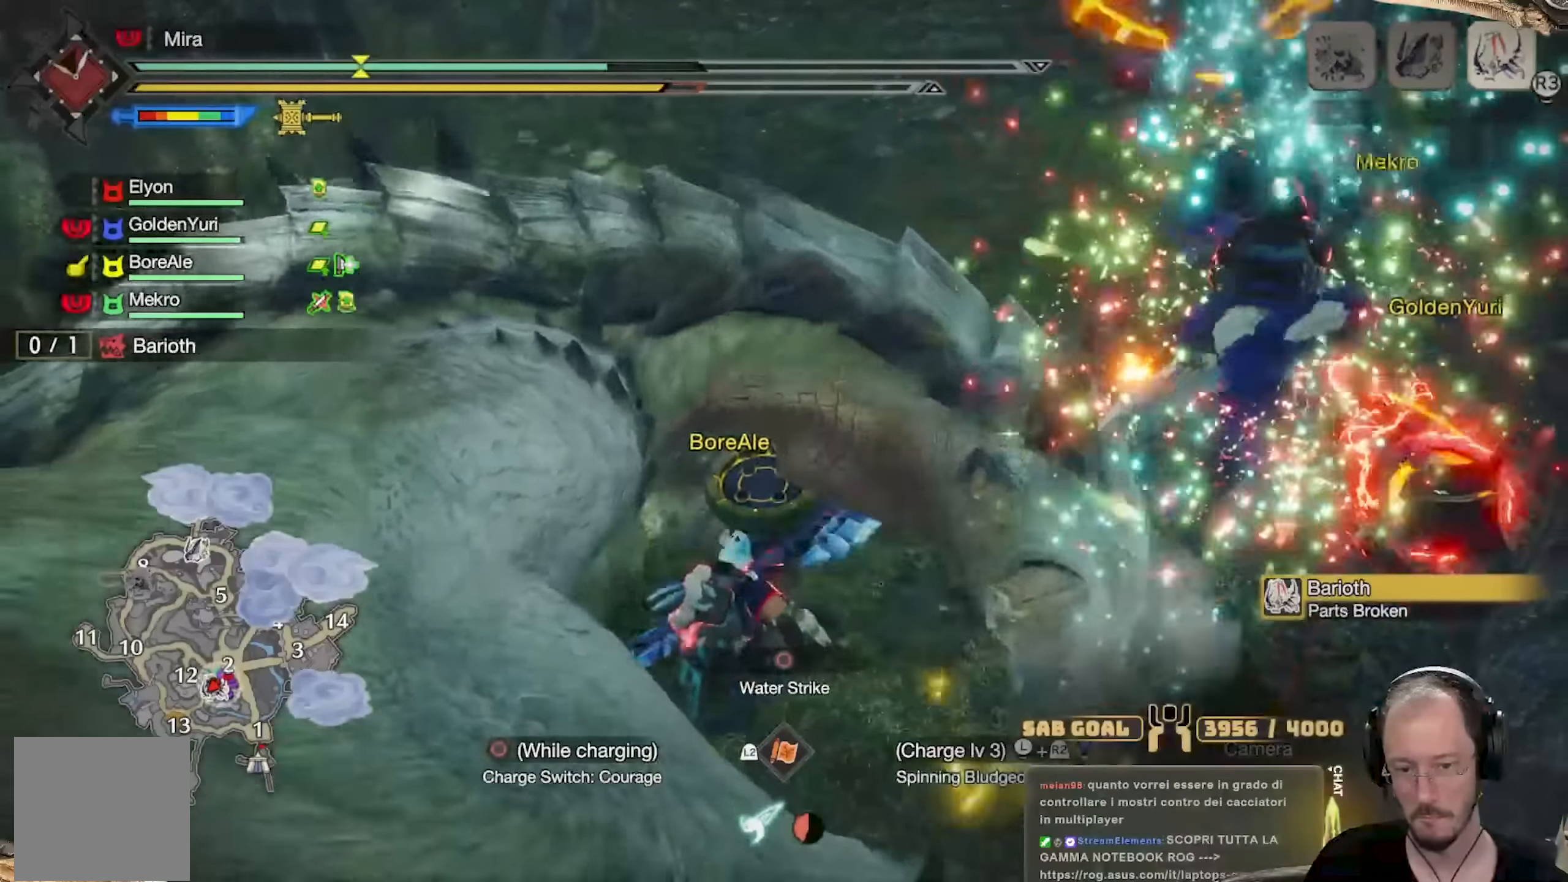
{"buttons": ["R2"], "left_stick": "up-right", "right_stick": "center", "events": [[33, "right_stick", "up"], [167, "right_stick", "center"]]}
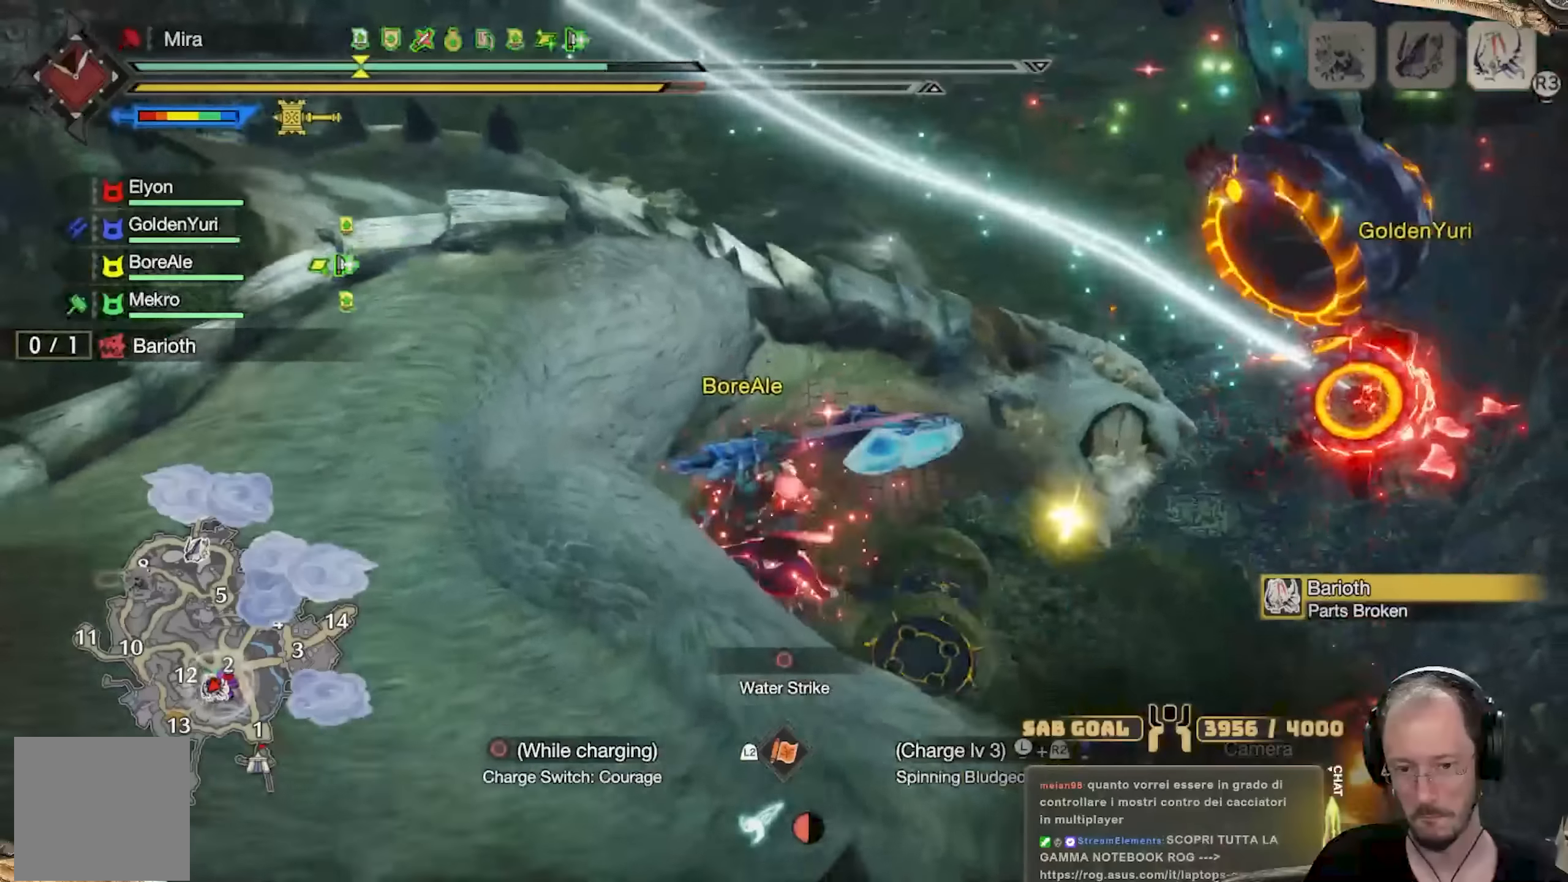
{"buttons": ["Y"], "left_stick": "up-right", "right_stick": "center", "events": [[183, "R2", "up"], [300, "Y", "down"], [367, "Y", "up"], [417, "Y", "down"]]}
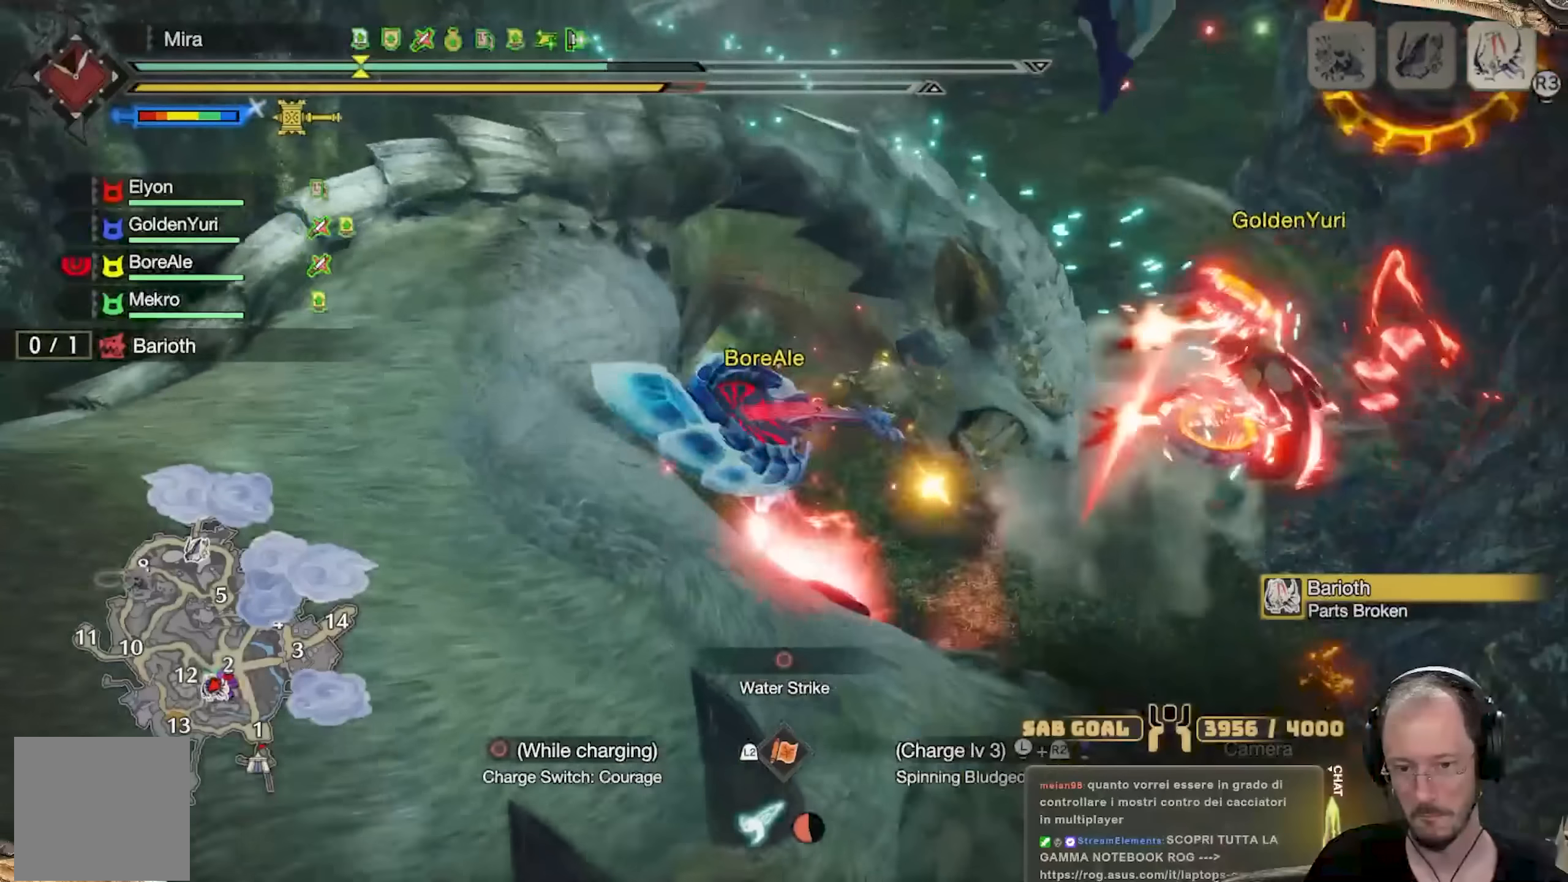
{"buttons": ["Y"], "left_stick": "center", "right_stick": "center", "events": [[17, "Y", "up"], [117, "Y", "down"], [150, "Y", "up"], [167, "left_stick", "up"], [184, "Y", "down"], [267, "Y", "up"], [351, "Y", "down"], [434, "Y", "up"], [484, "left_stick", "center"], [501, "Y", "down"]]}
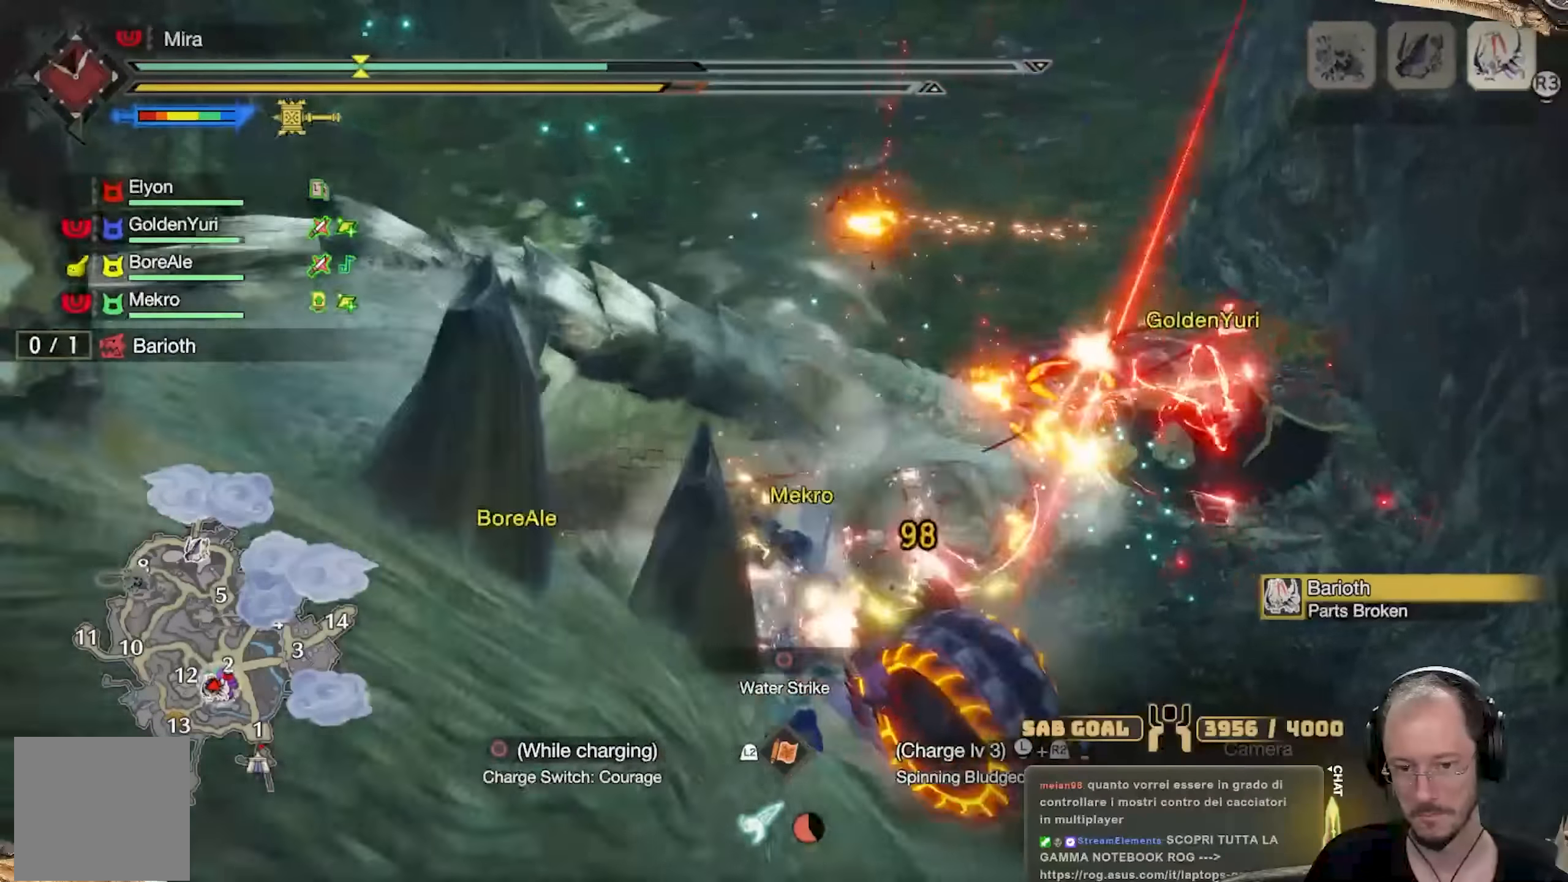
{"buttons": ["Y"], "left_stick": "center", "right_stick": "center", "events": [[100, "Y", "up"], [150, "Y", "down"], [250, "Y", "up"], [300, "Y", "down"], [400, "Y", "up"], [450, "Y", "down"]]}
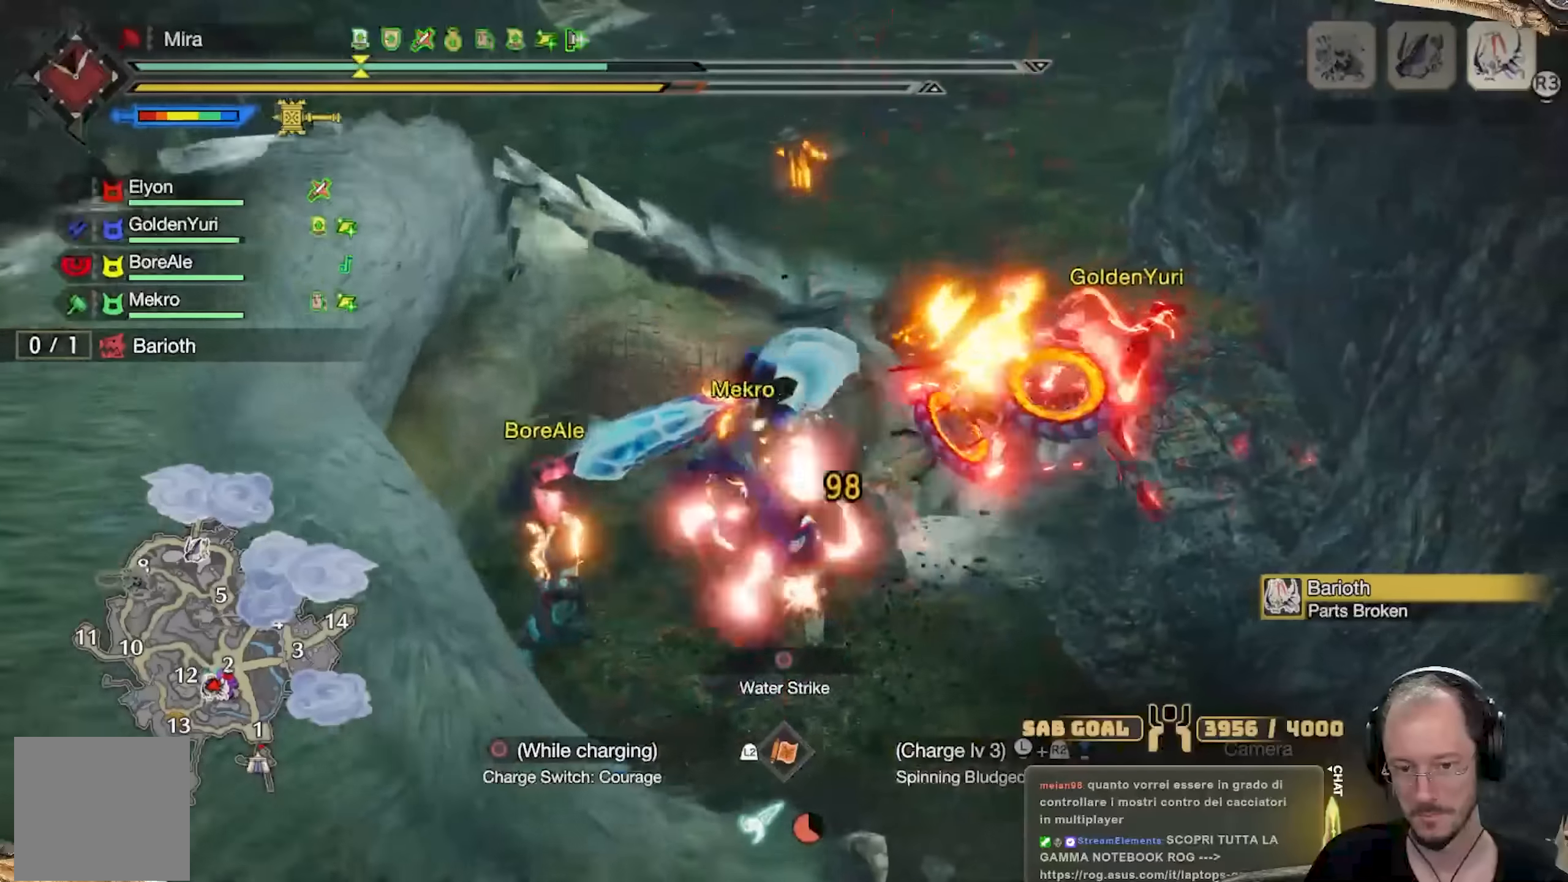
{"buttons": ["Y"], "left_stick": "center", "right_stick": "center", "events": [[67, "Y", "up"], [134, "Y", "down"], [251, "Y", "up"], [317, "Y", "down"], [451, "Y", "up"], [501, "Y", "down"]]}